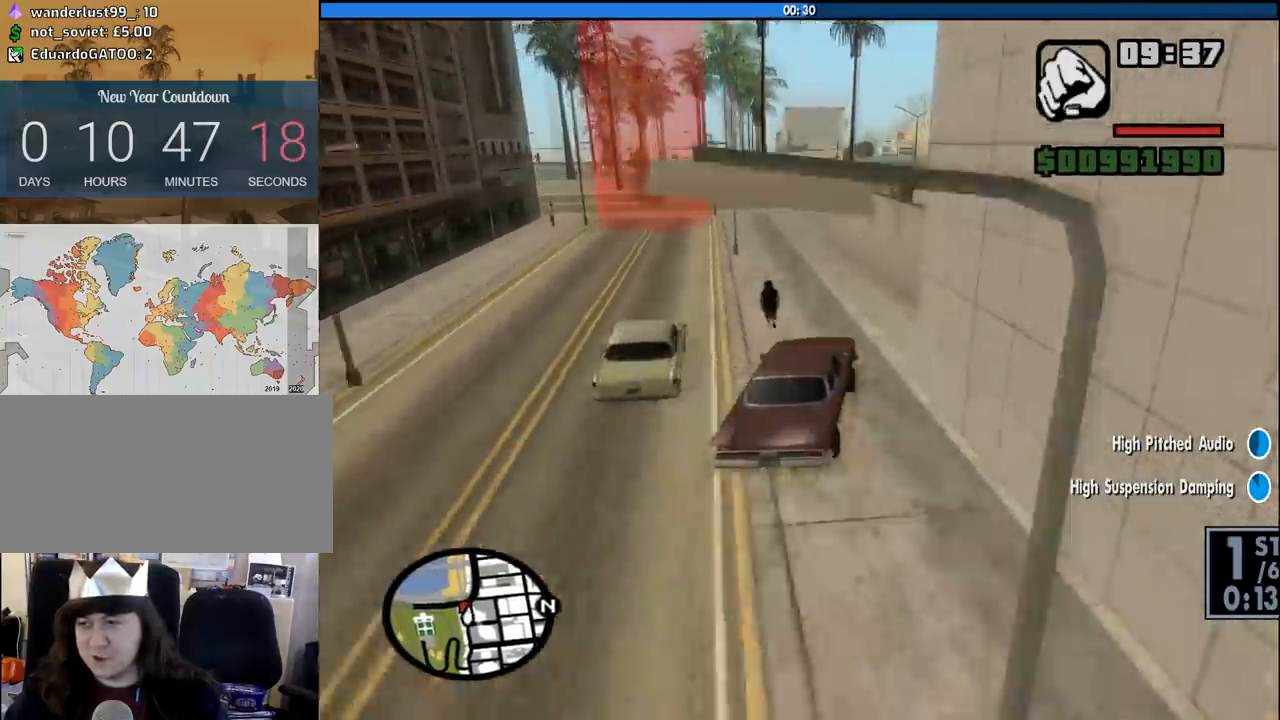
Gameplay with keyboard and mouse; each line is a JSON object with the keys and mouse buttons held at the frame after it. "events" lists presses ("down") and releases ("up") of "1", "2", "3", "4", "5", "6", "a", "alt", "c", "ctrl", "d", "down", "e", "escape", "f", "f1", "f2", "f3", "g", "h", "left", "num2", "q", "r", "right", "s", "shift", "space", "tab", "up", "v", "w", "x", "z", "mouse_left", "mouse_middle", "mouse_right", "mouse_wheel_up" and "mouse_wheel_down" between this image and that frame as [ms after this image, input, new state], when the widget could be followed in between. "mouse_left", "mouse_middle", "mouse_right", "mouse_wheel_up", "mouse_wheel_down" = the "left", "middle", "right", "wheel_up", "wheel_down" buttons of the "mouse" list. No other keys are recorded. Mouse movement is not recorded.
{"keys": ["6", "d", "w"], "mouse": [], "events": [[167, "6", "up"], [400, "a", "up"], [400, "d", "down"], [483, "6", "down"]]}
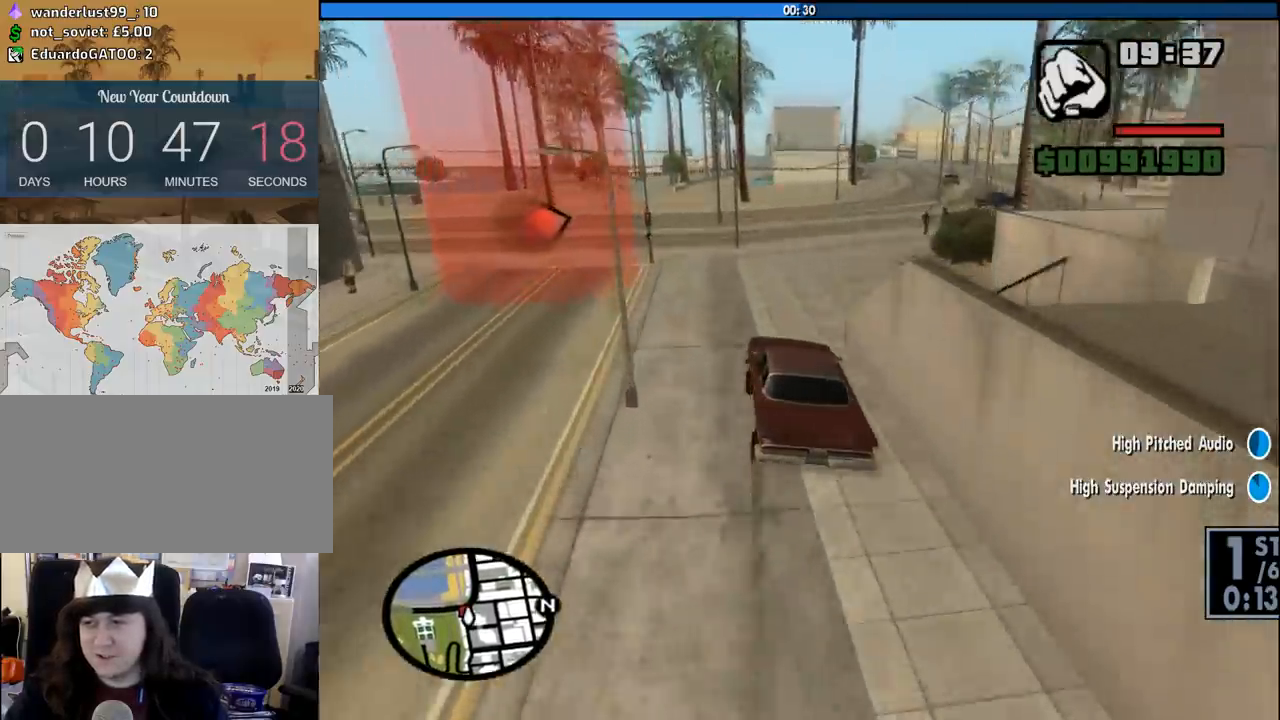
{"keys": ["d", "w"], "mouse": [], "events": [[133, "6", "up"]]}
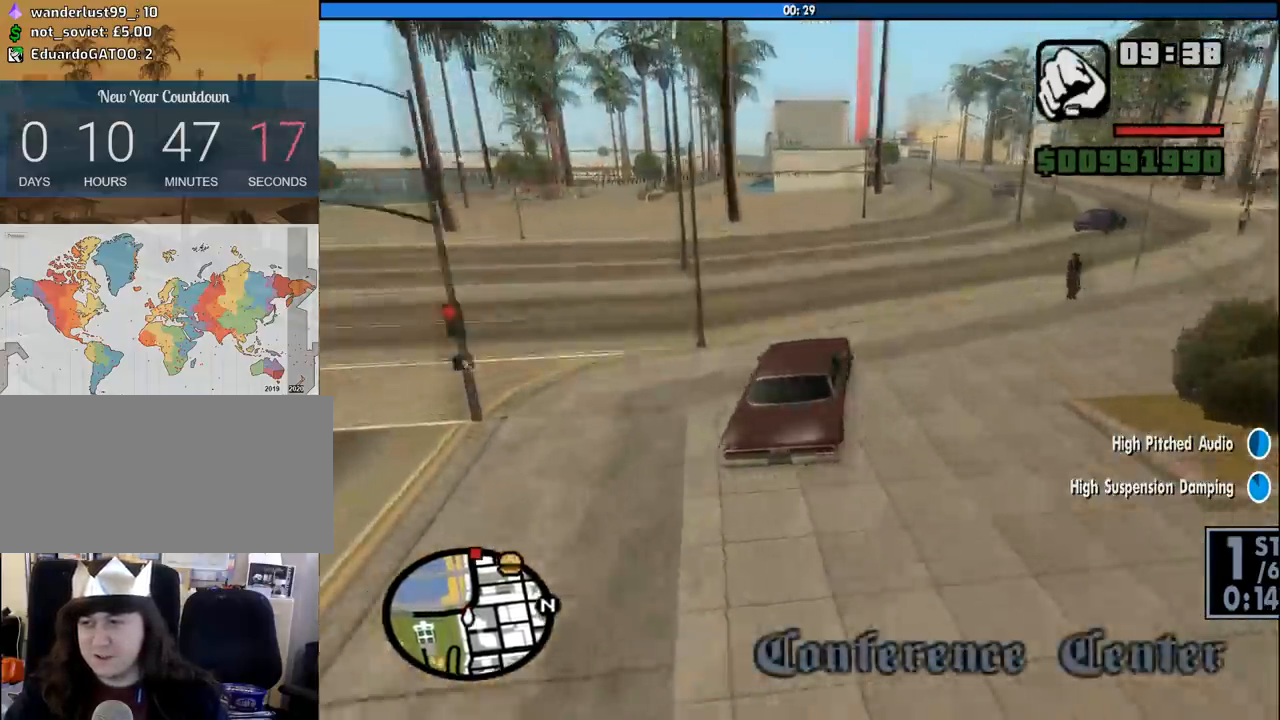
{"keys": ["d", "w"], "mouse": [], "events": [[50, "d", "up"], [283, "a", "down"], [383, "a", "up"], [483, "d", "down"]]}
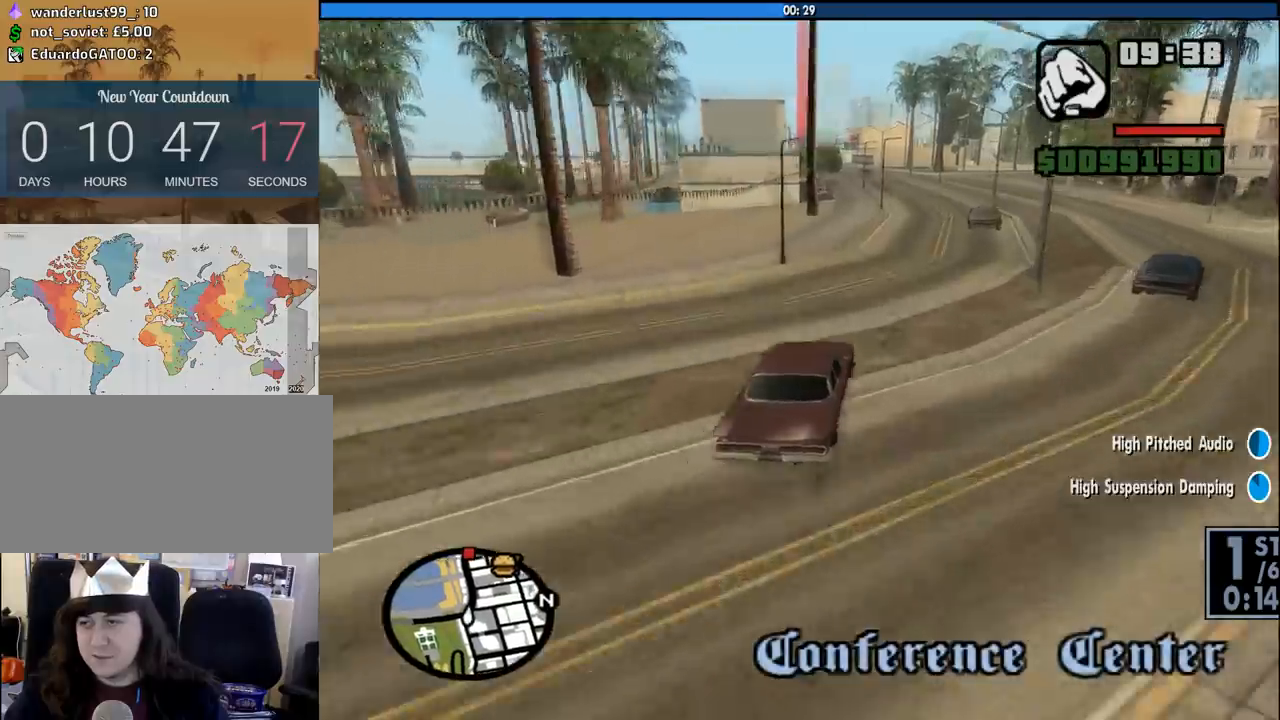
{"keys": ["d", "w"], "mouse": [], "events": [[17, "d", "up"], [217, "d", "down"], [350, "d", "up"], [450, "d", "down"]]}
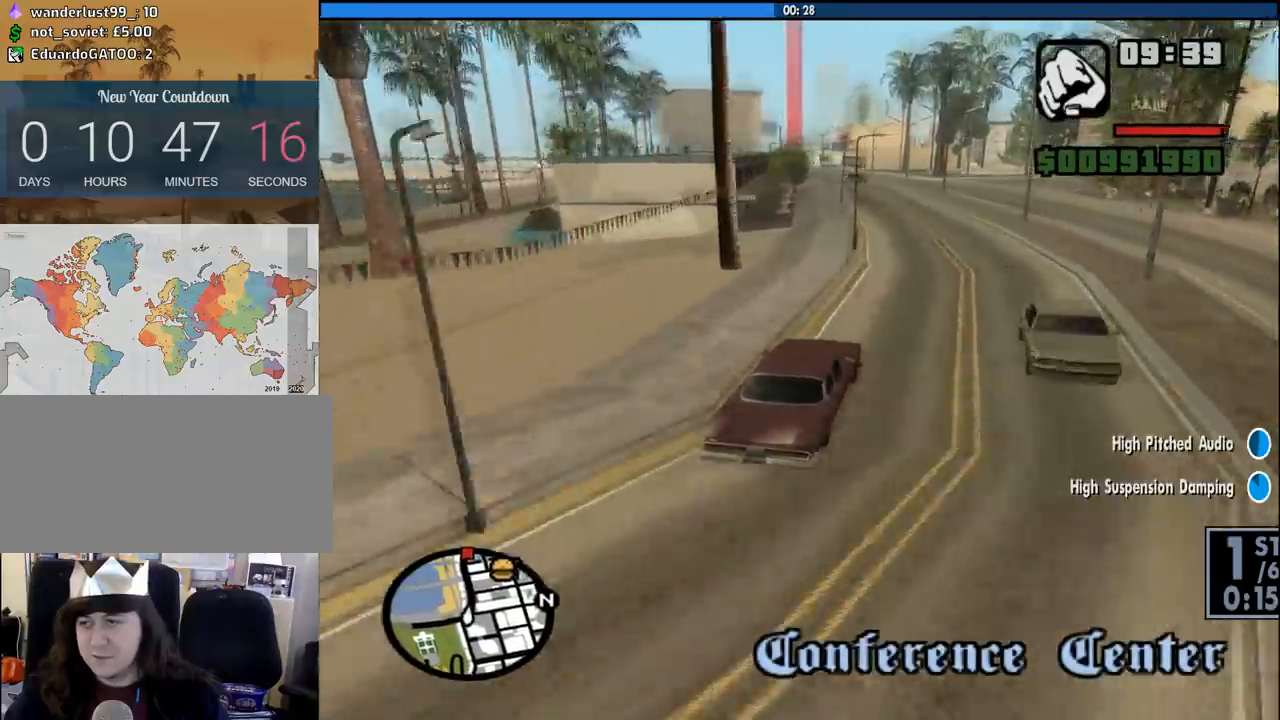
{"keys": ["a", "w"], "mouse": [], "events": [[83, "d", "up"], [183, "a", "down"]]}
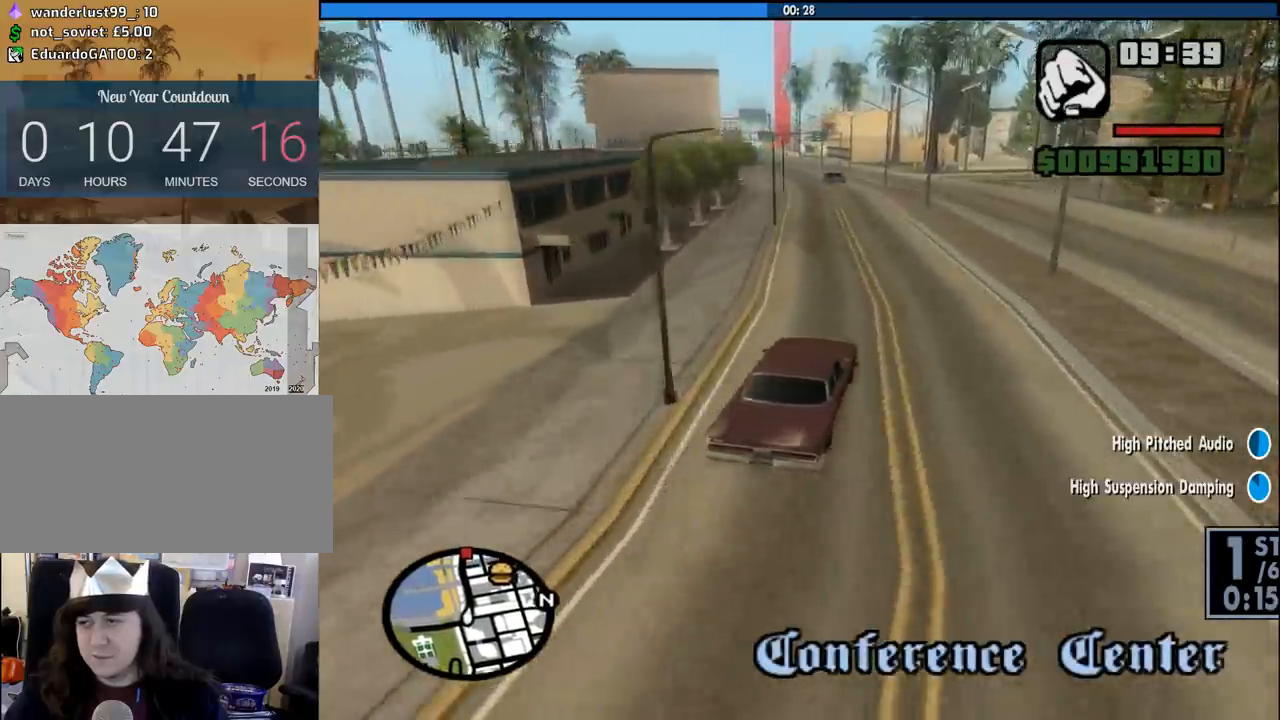
{"keys": ["a", "w"], "mouse": [], "events": [[50, "a", "up"], [333, "a", "down"]]}
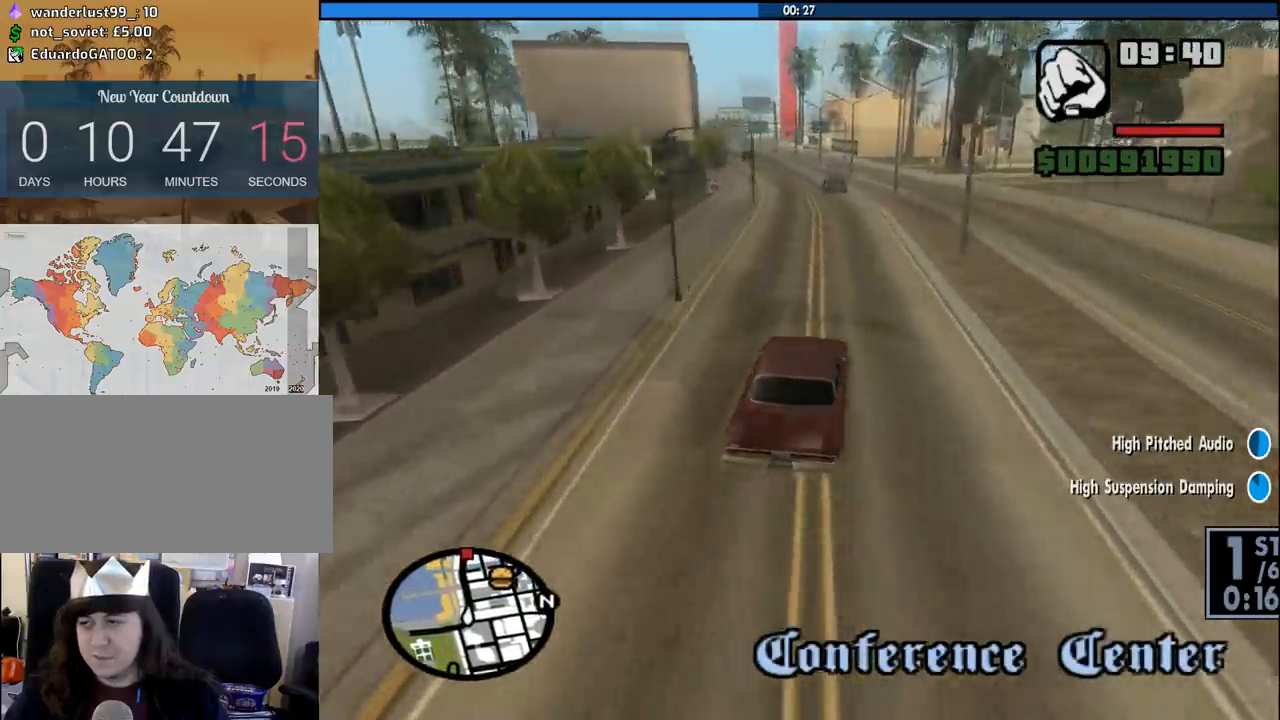
{"keys": ["w"], "mouse": [], "events": [[67, "a", "up"], [217, "a", "down"], [350, "a", "up"]]}
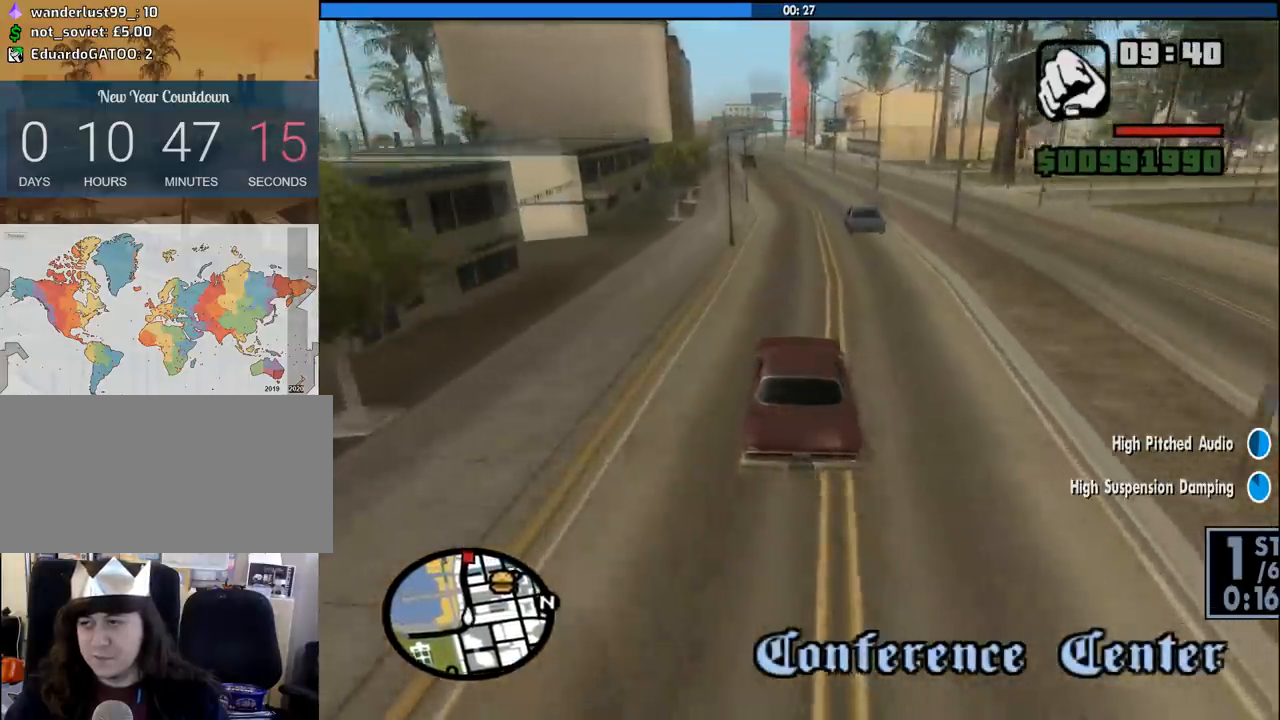
{"keys": ["6", "a", "w"], "mouse": [], "events": [[33, "d", "down"], [183, "d", "up"], [467, "6", "down"], [500, "a", "down"]]}
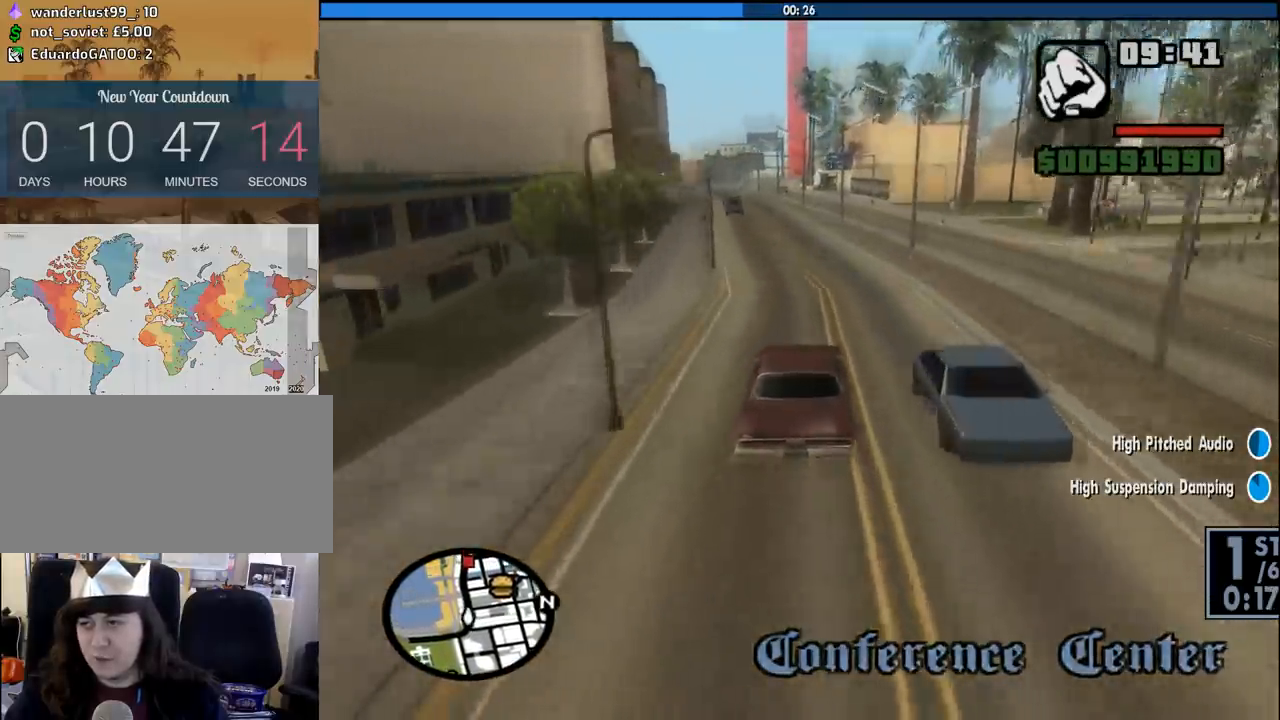
{"keys": ["a", "w"], "mouse": [], "events": [[100, "6", "up"], [100, "a", "up"], [433, "a", "down"]]}
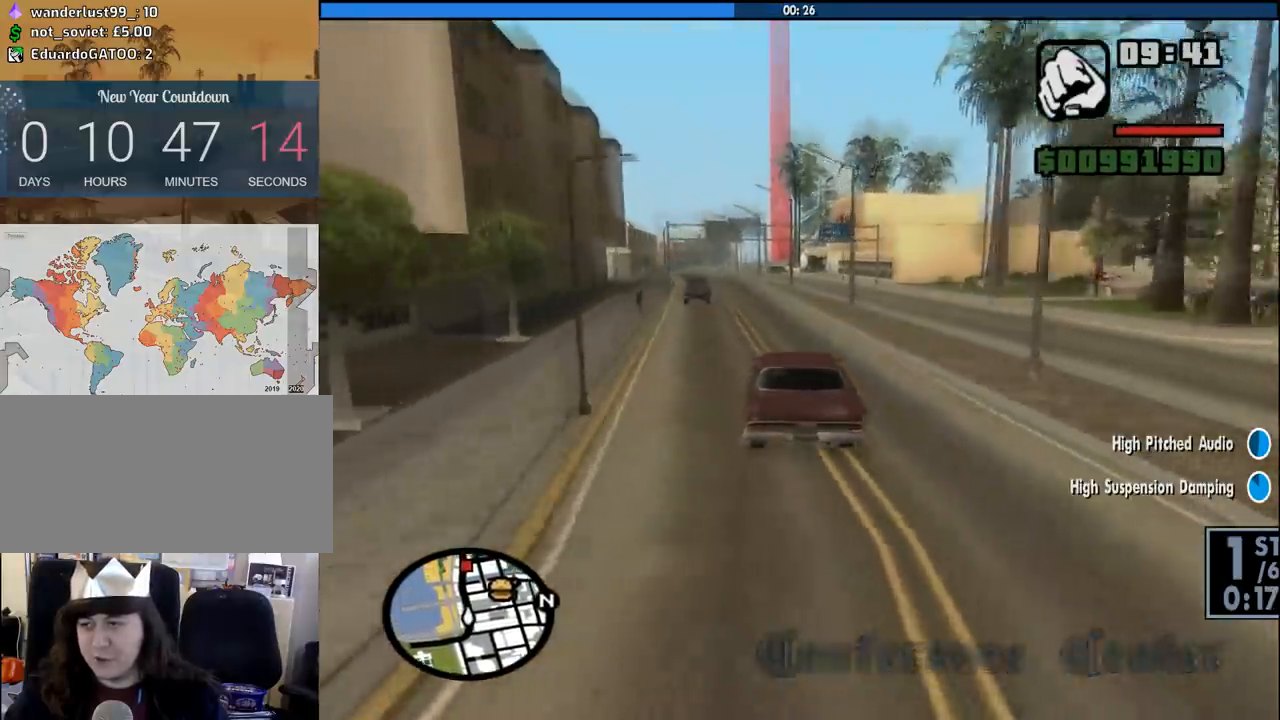
{"keys": ["a", "w"], "mouse": [], "events": [[17, "a", "up"], [400, "a", "down"]]}
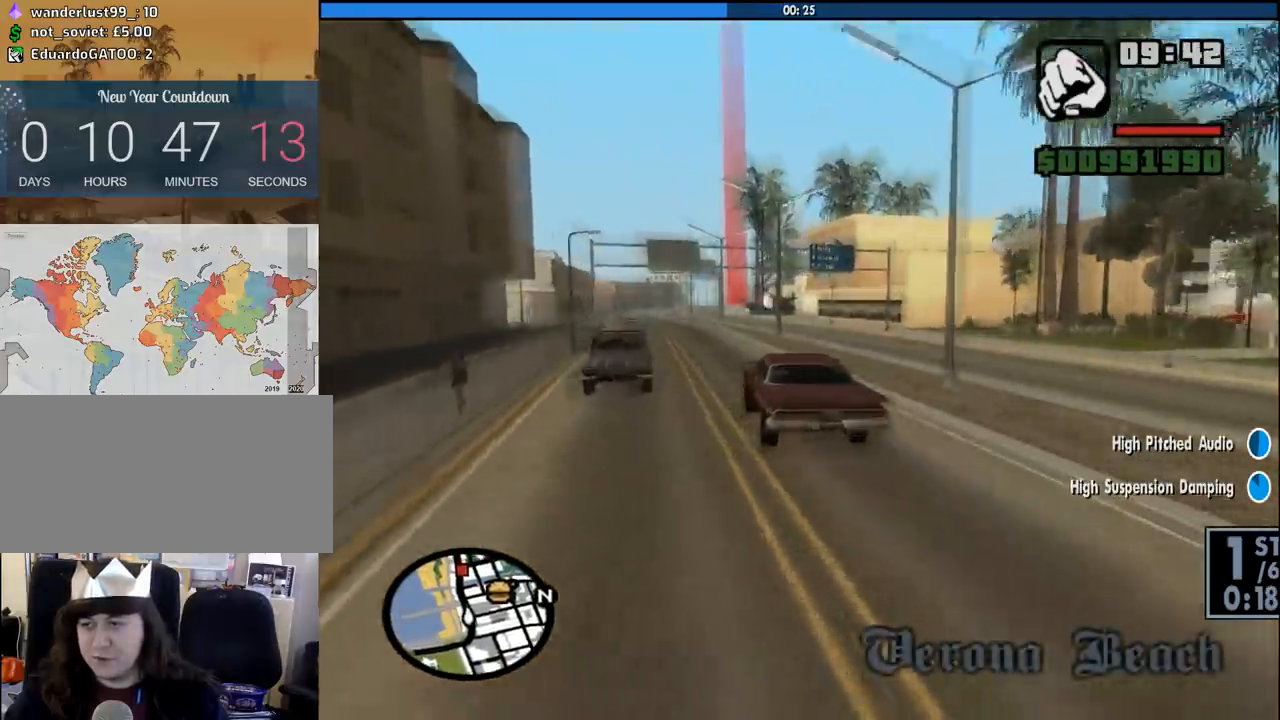
{"keys": ["d", "w"], "mouse": [], "events": [[267, "a", "up"], [417, "d", "down"]]}
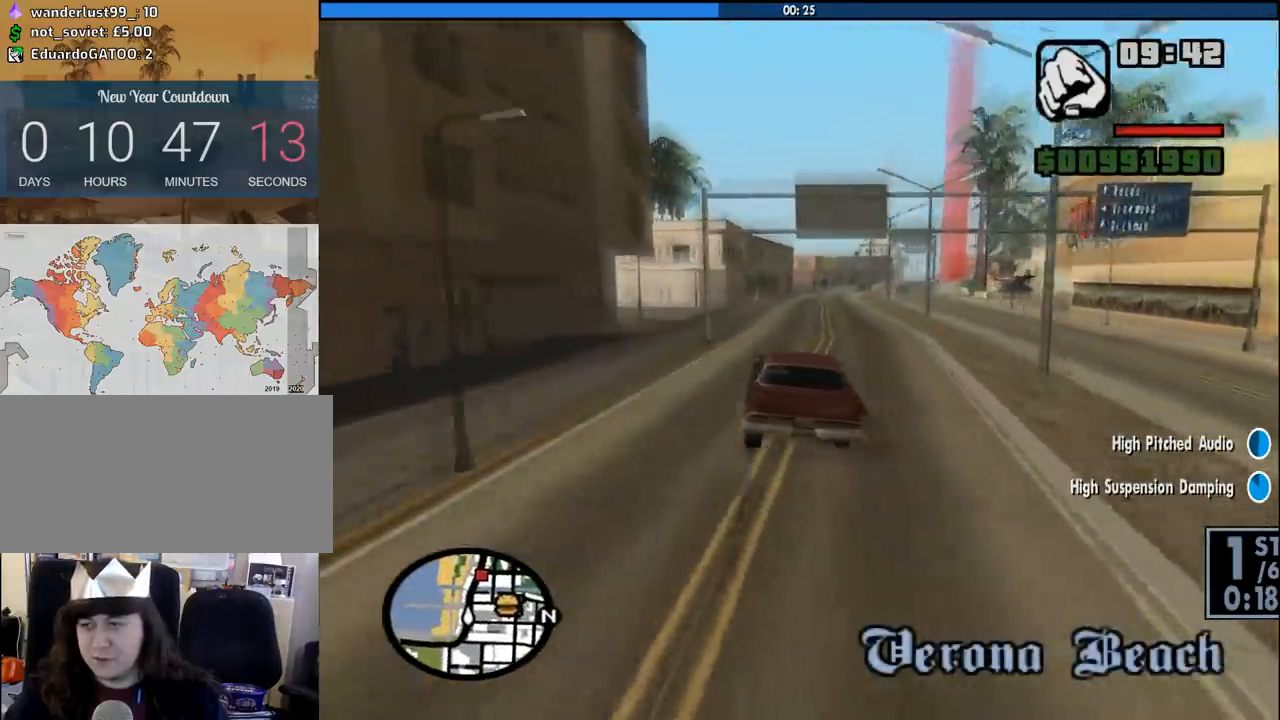
{"keys": ["a", "w"], "mouse": [], "events": [[283, "a", "down"], [283, "d", "up"]]}
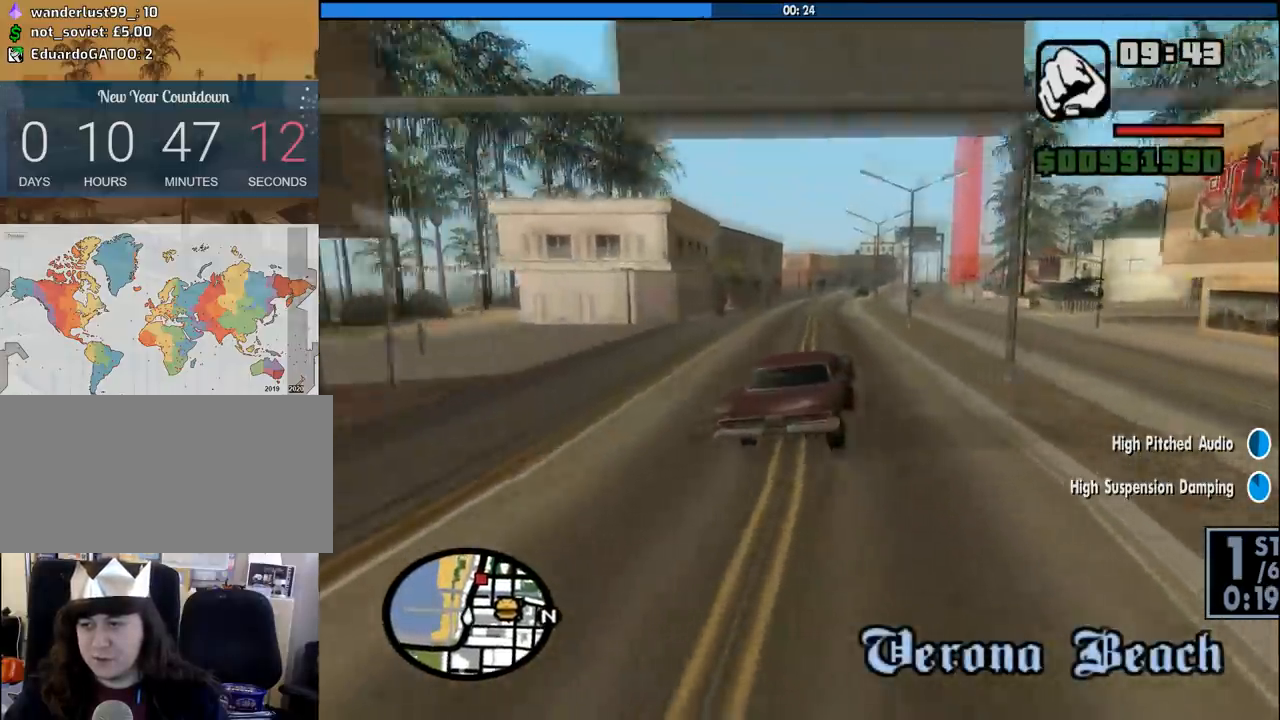
{"keys": ["6", "w"], "mouse": [], "events": [[167, "a", "up"], [250, "d", "down"], [350, "d", "up"], [450, "6", "down"]]}
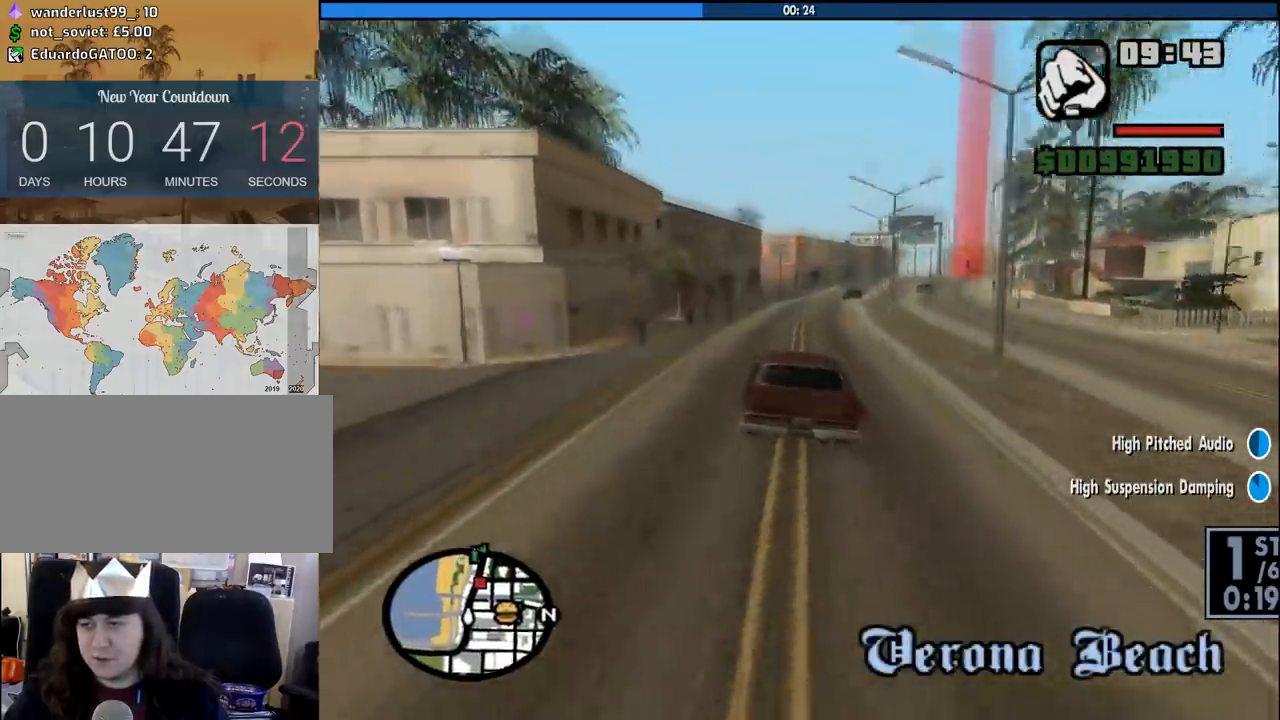
{"keys": ["d", "w"], "mouse": [], "events": [[83, "6", "up"], [417, "d", "down"]]}
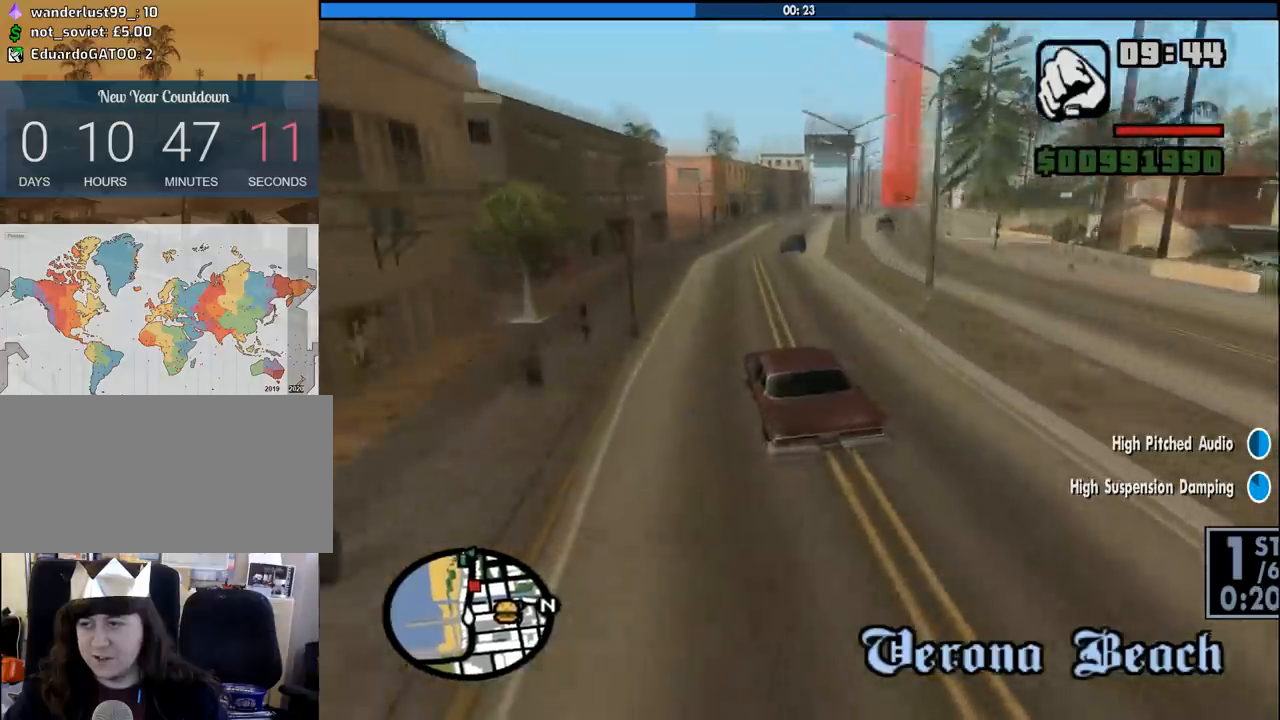
{"keys": ["d", "w"], "mouse": [], "events": [[50, "d", "up"], [483, "d", "down"]]}
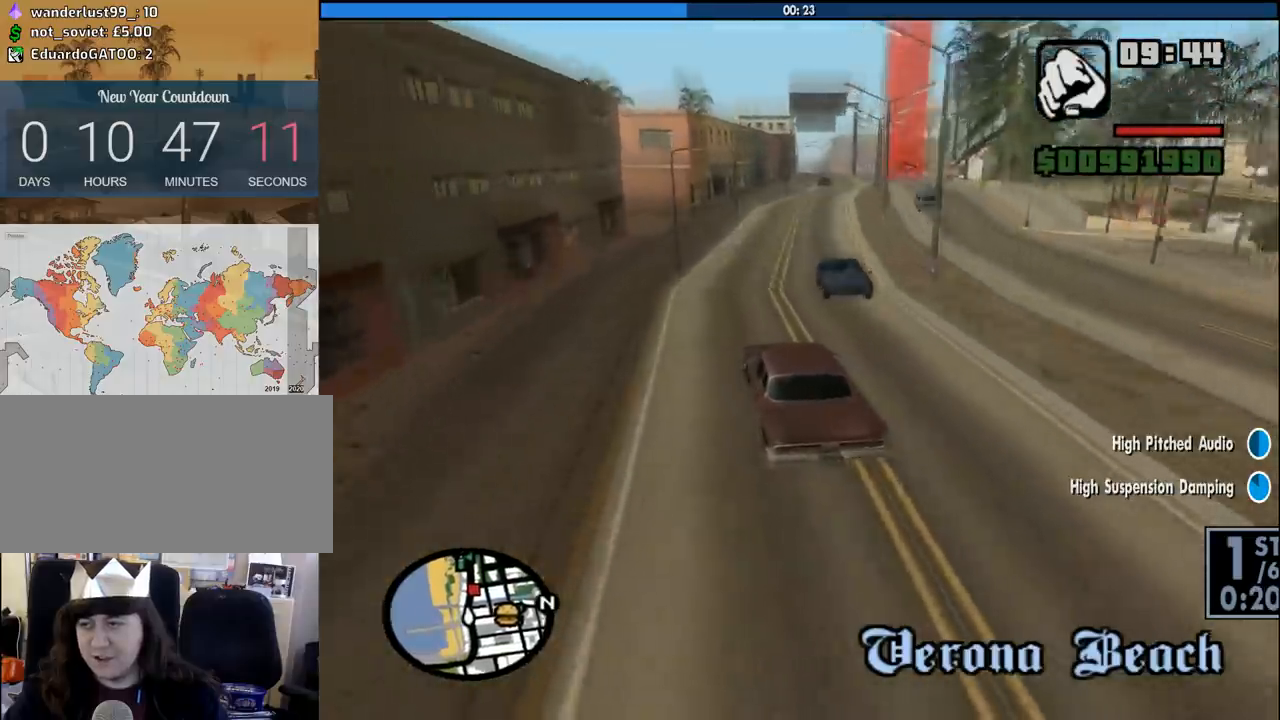
{"keys": ["w"], "mouse": [], "events": [[350, "d", "up"]]}
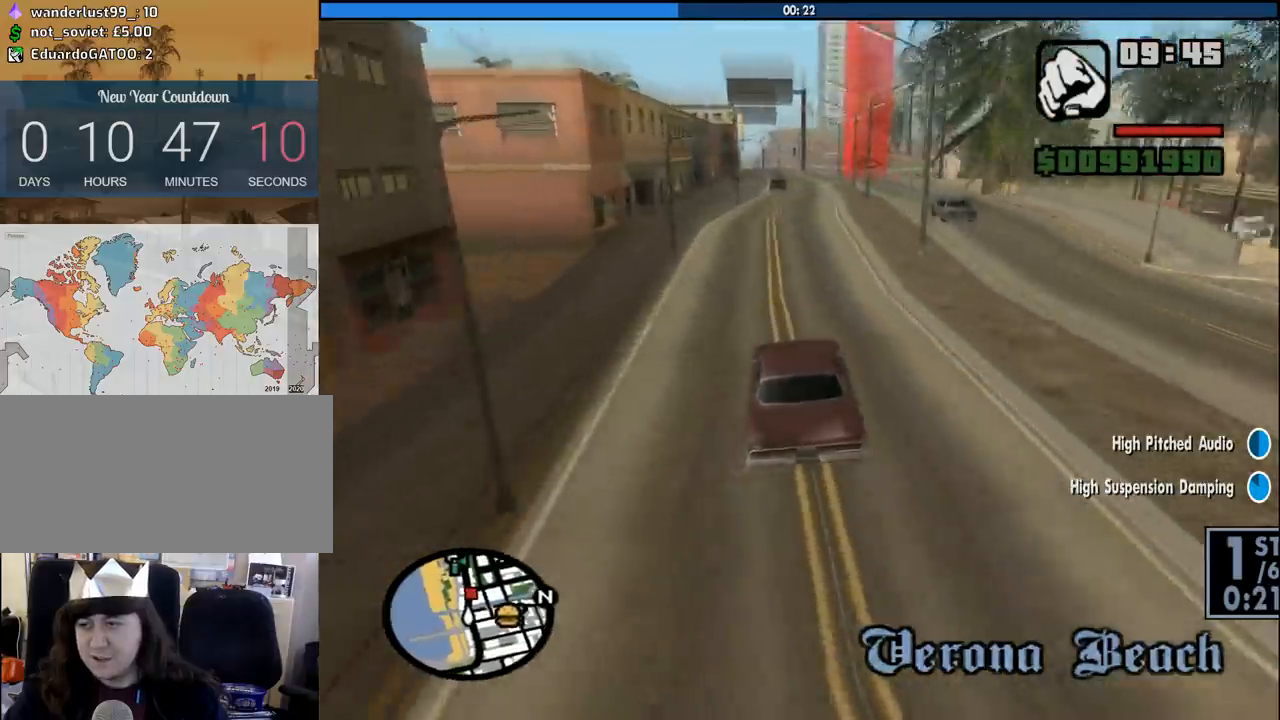
{"keys": ["w"], "mouse": [], "events": [[183, "d", "down"], [267, "d", "up"]]}
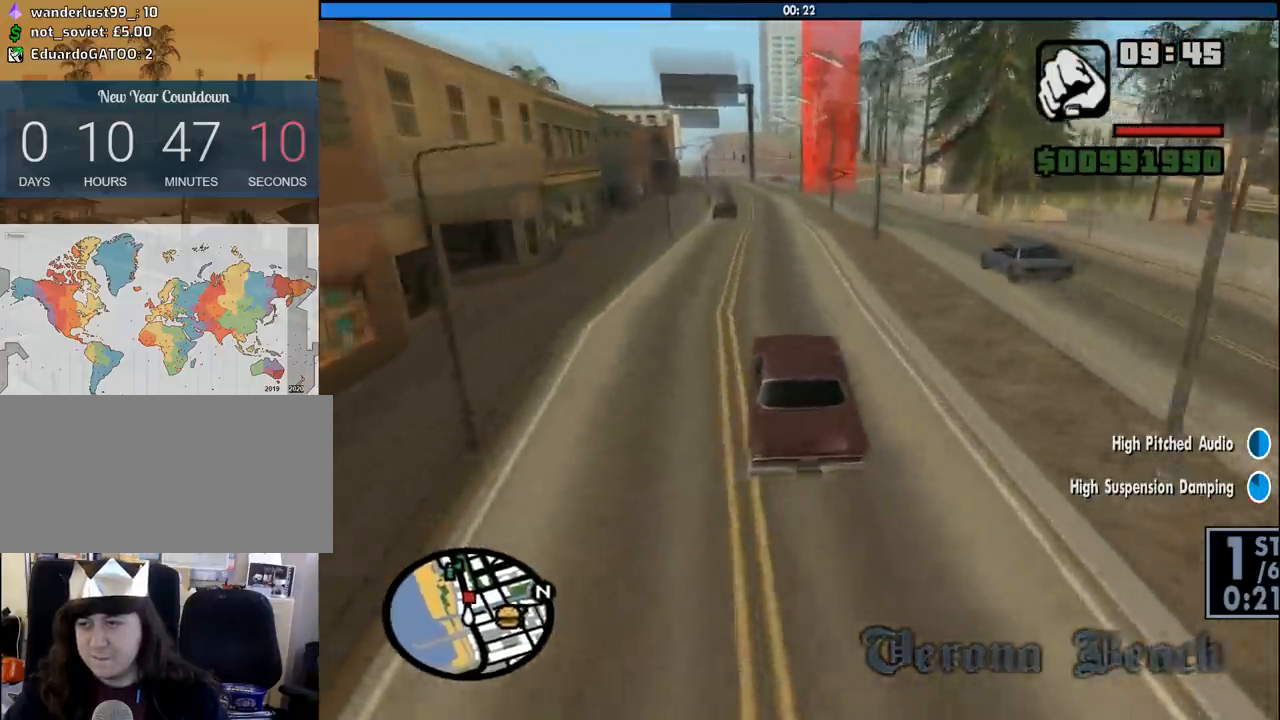
{"keys": ["w"], "mouse": [], "events": [[250, "a", "down"], [333, "a", "up"]]}
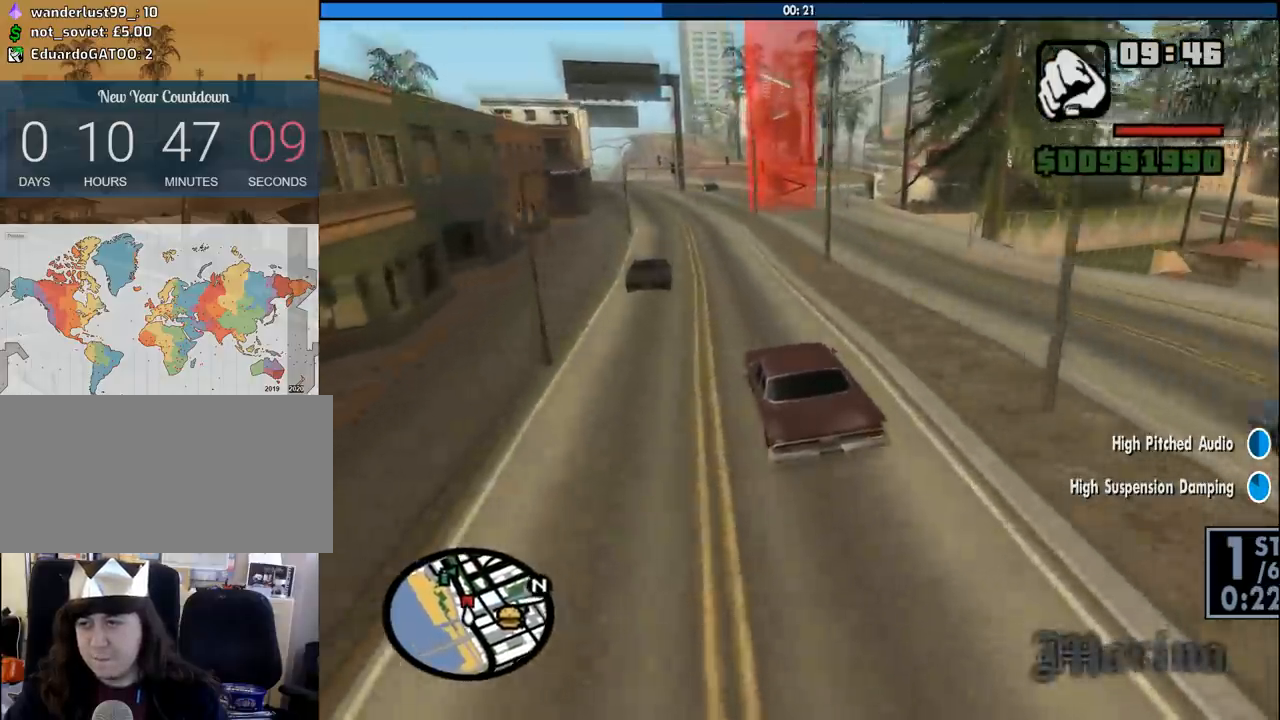
{"keys": ["w"], "mouse": [], "events": [[17, "a", "down"], [117, "a", "up"], [350, "a", "down"], [450, "a", "up"]]}
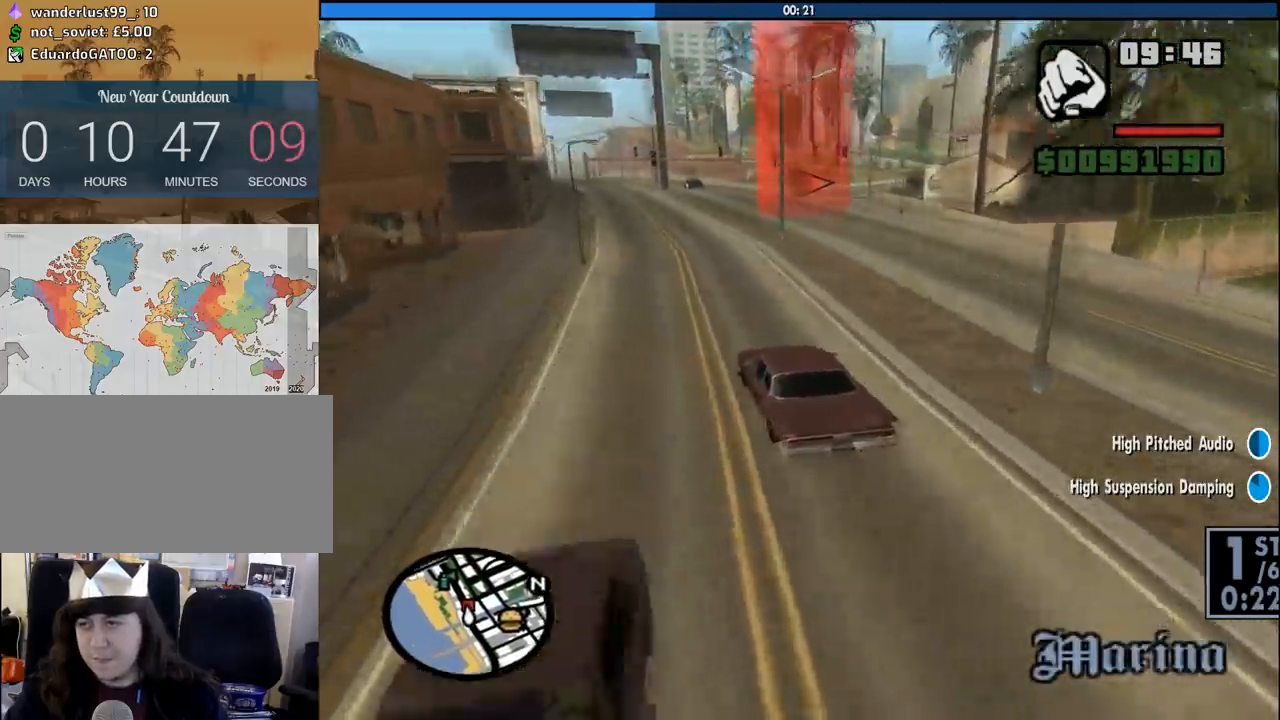
{"keys": ["d", "w"], "mouse": [], "events": [[33, "d", "down"], [183, "d", "up"], [267, "d", "down"]]}
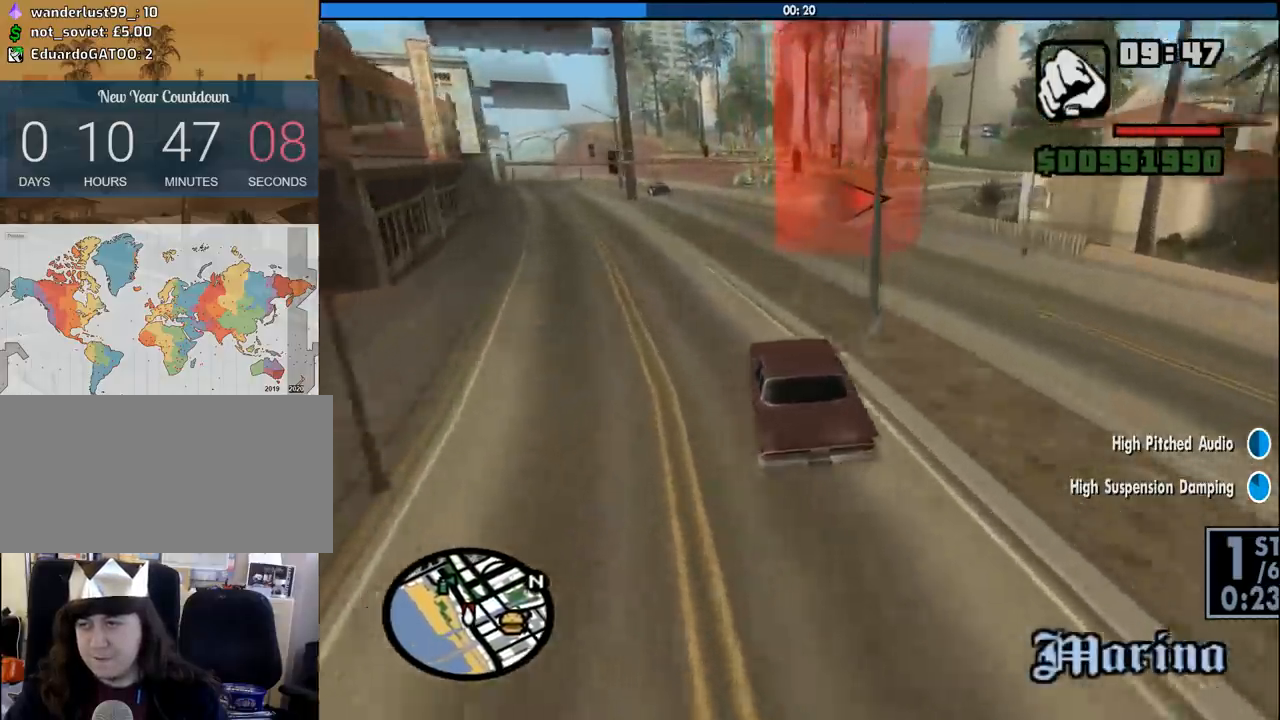
{"keys": ["d", "w"], "mouse": [], "events": [[150, "d", "up"], [250, "d", "down"]]}
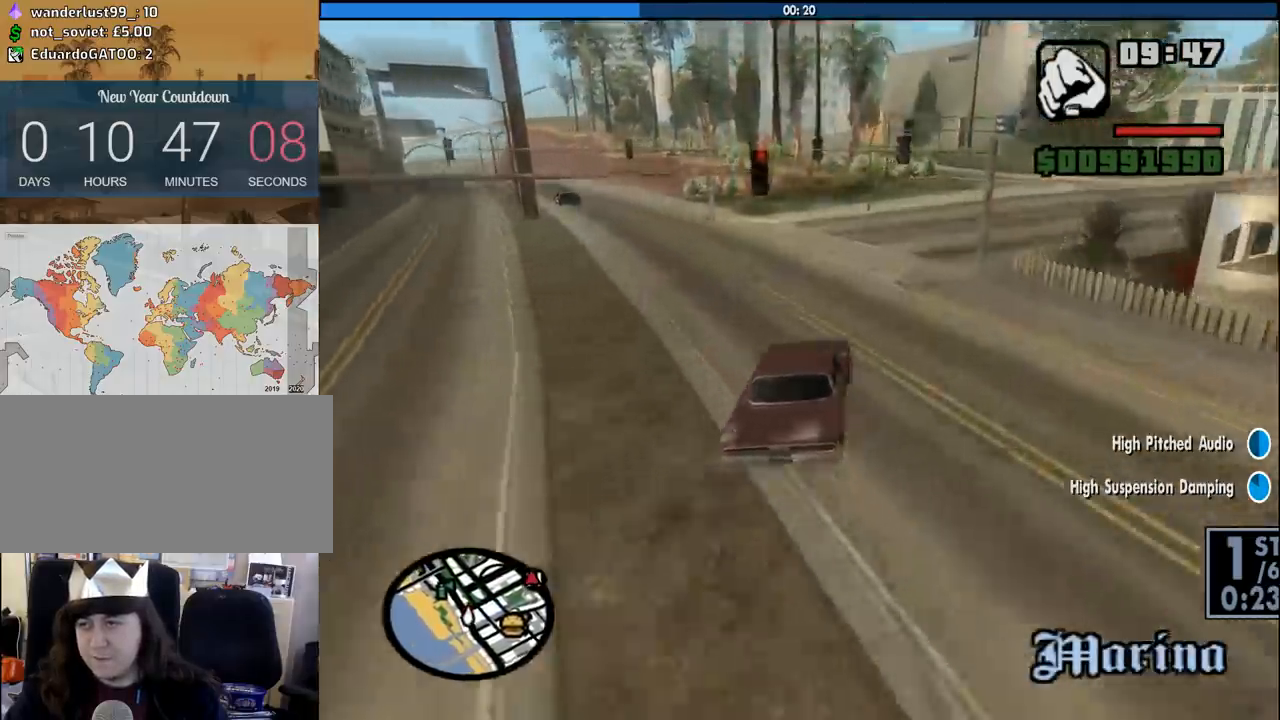
{"keys": ["d", "w"], "mouse": [], "events": []}
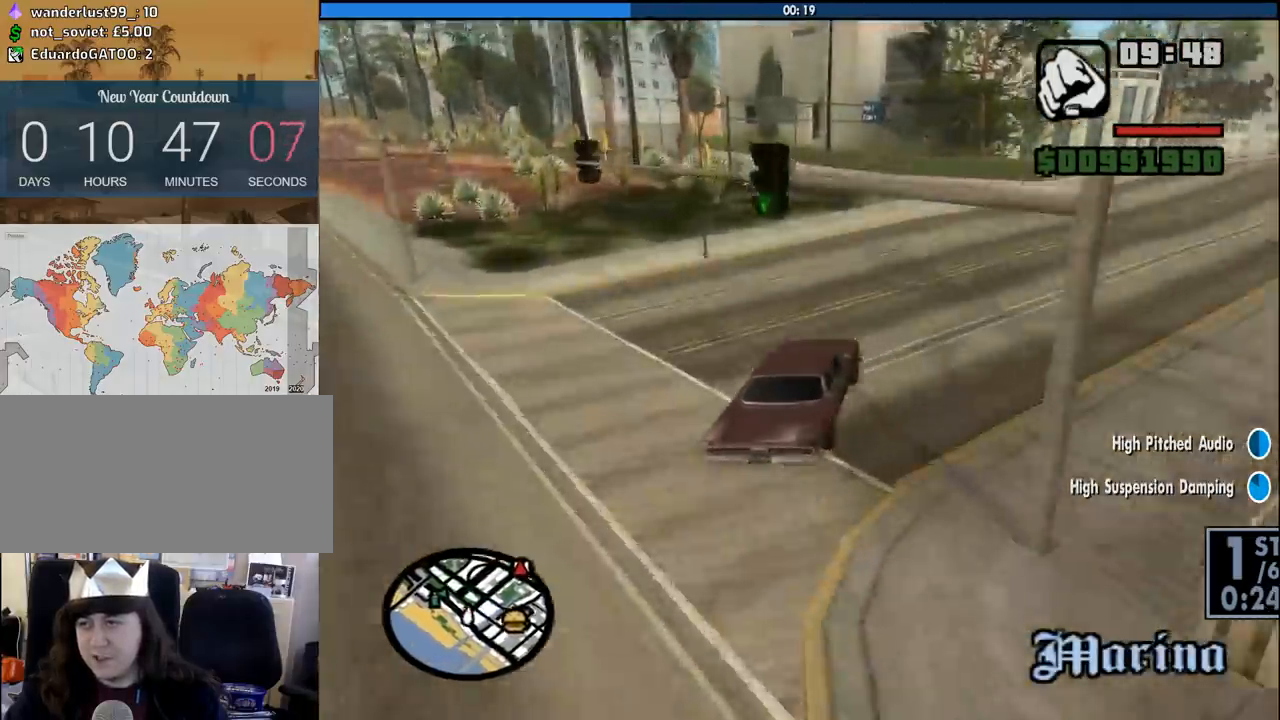
{"keys": ["d", "w"], "mouse": [], "events": []}
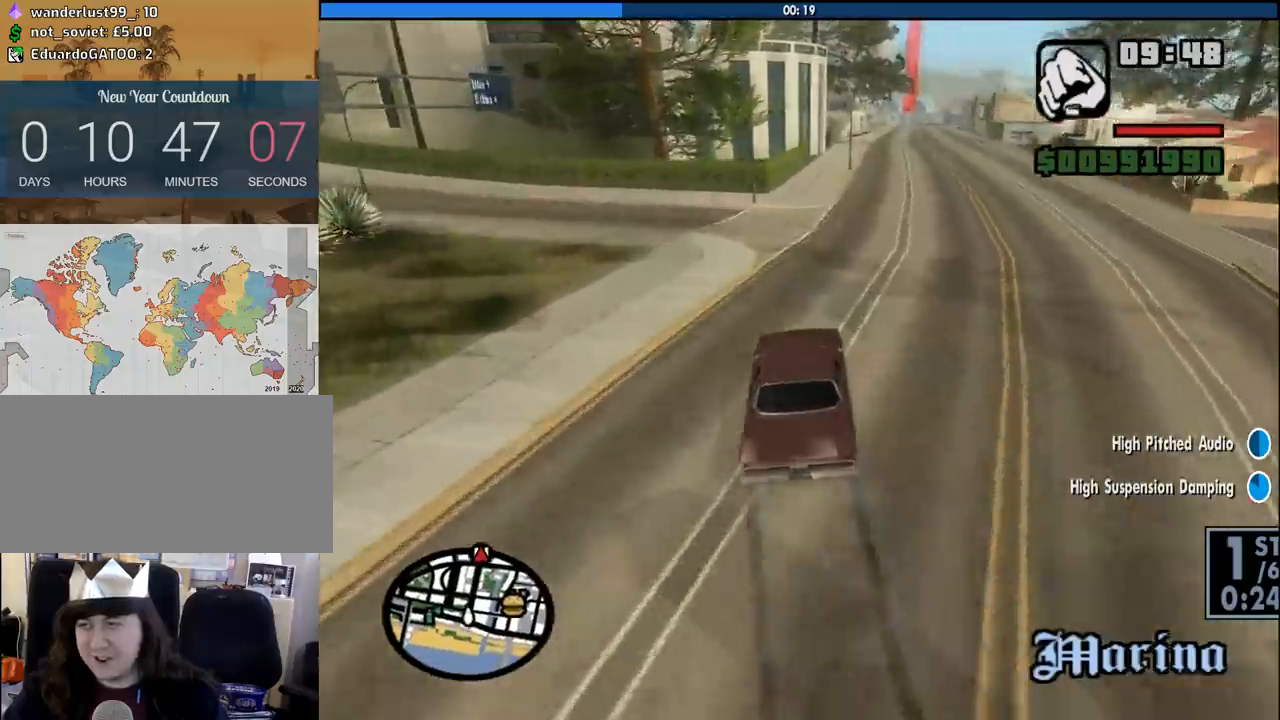
{"keys": ["a", "w"], "mouse": [], "events": [[383, "d", "up"], [483, "a", "down"]]}
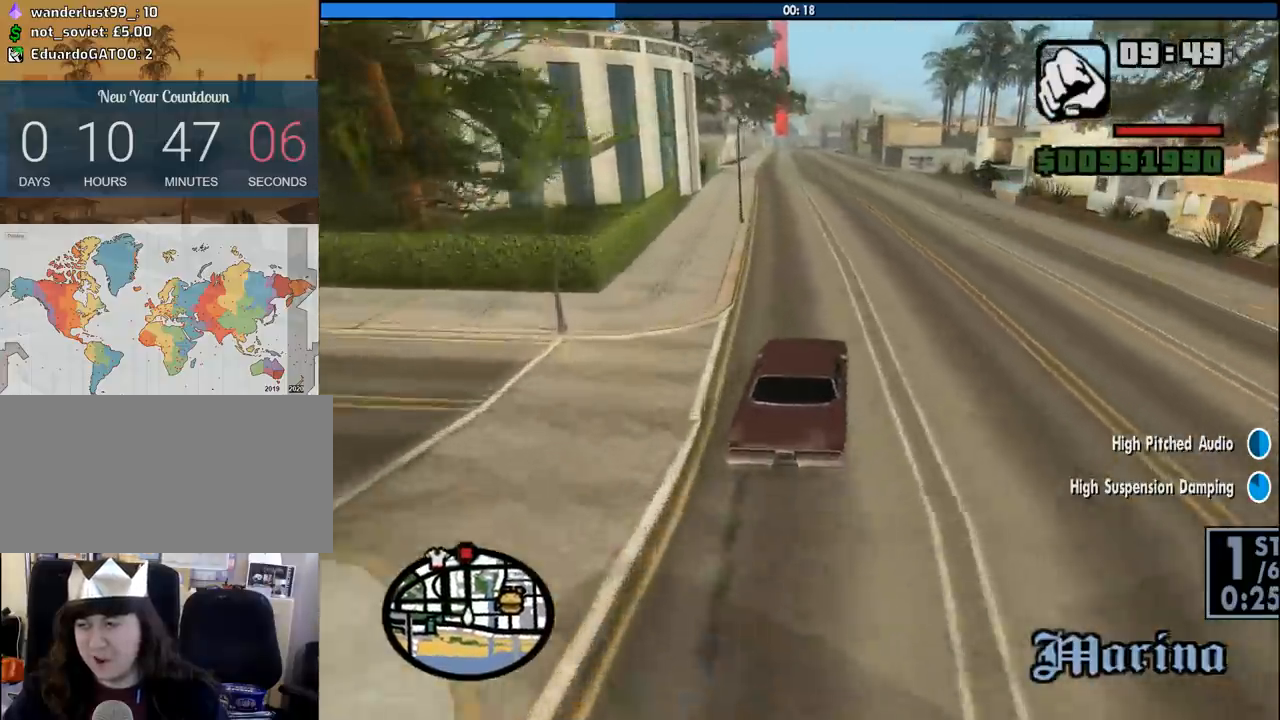
{"keys": ["w"], "mouse": [], "events": [[167, "a", "up"]]}
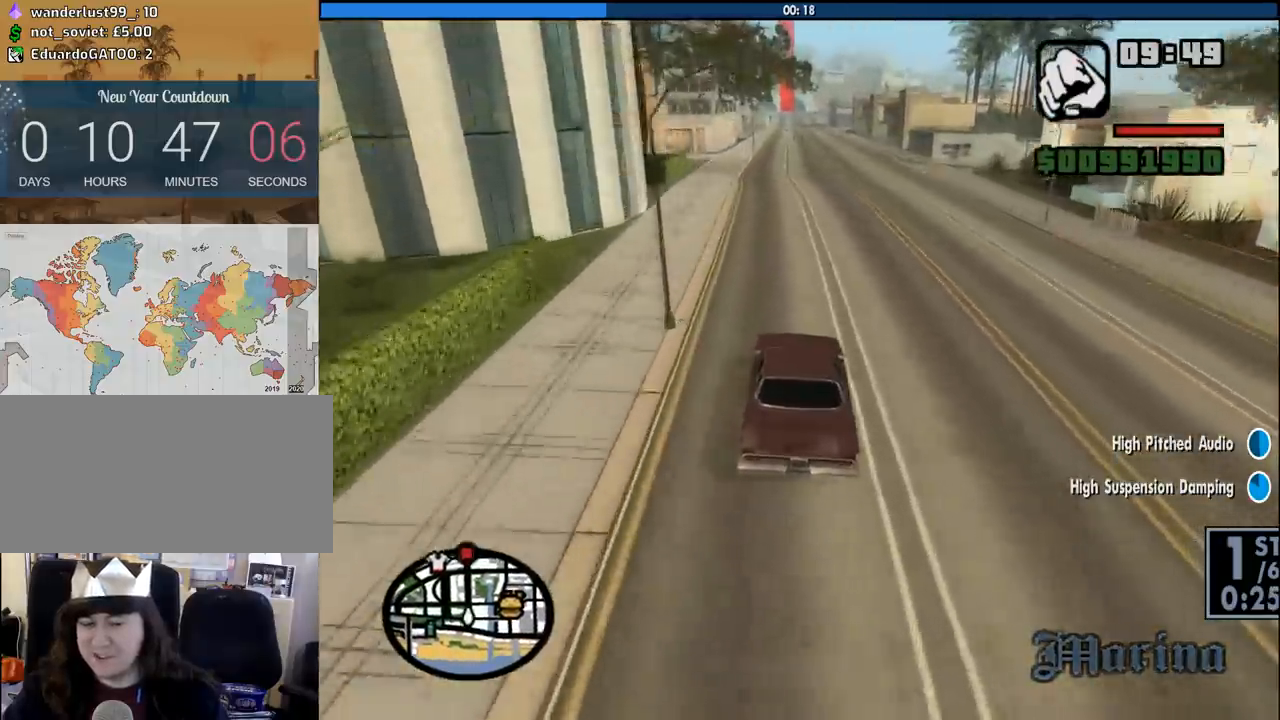
{"keys": ["w"], "mouse": [], "events": []}
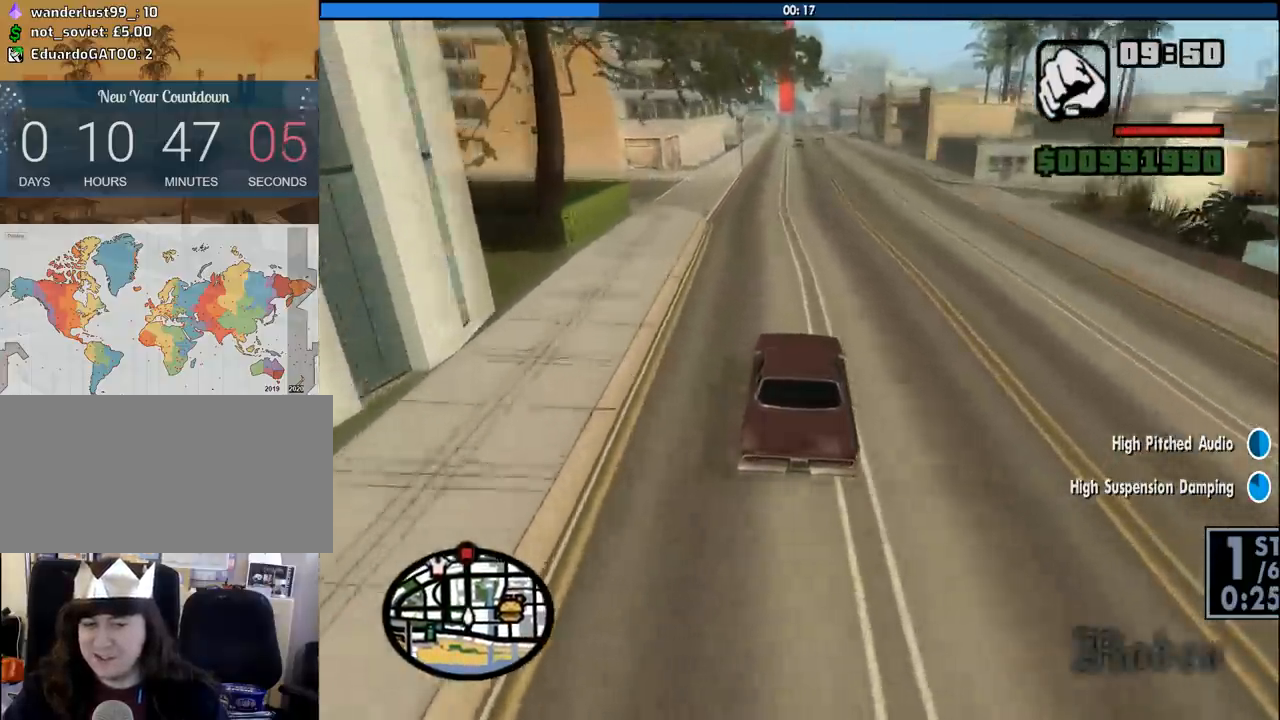
{"keys": ["d", "w"], "mouse": [], "events": [[383, "d", "down"]]}
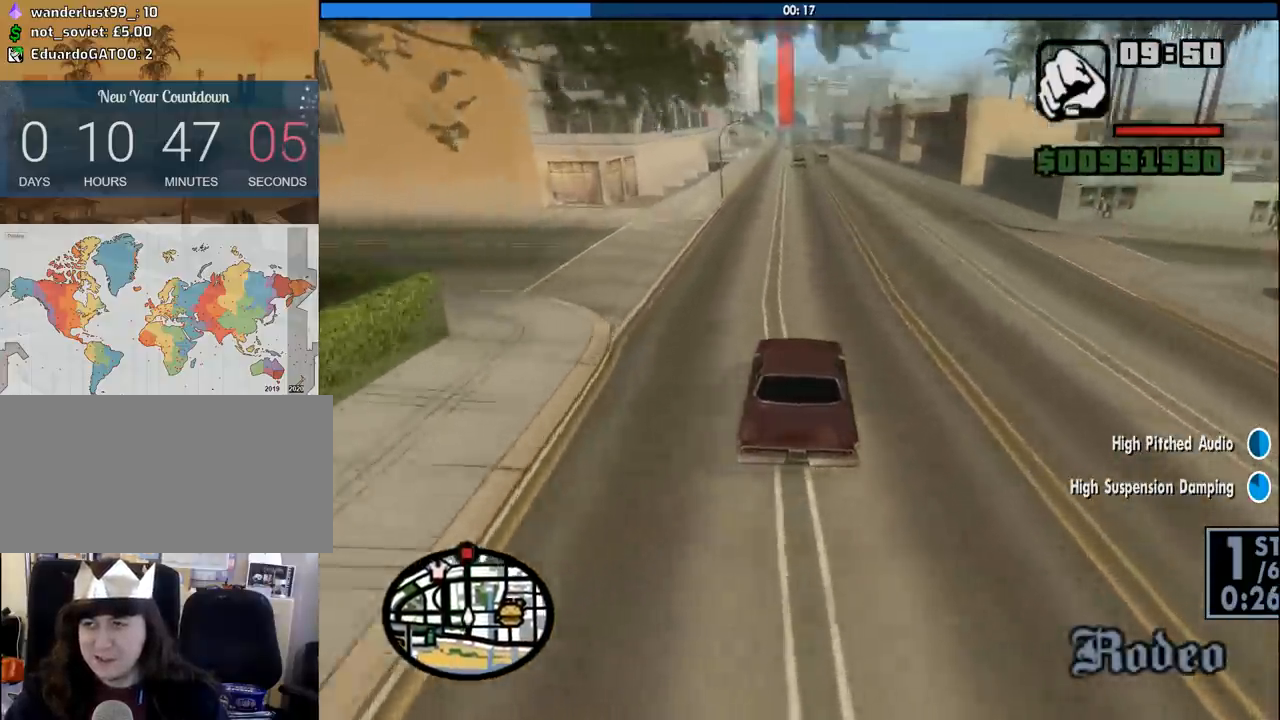
{"keys": ["w"], "mouse": [], "events": [[67, "d", "up"], [300, "d", "down"], [400, "d", "up"]]}
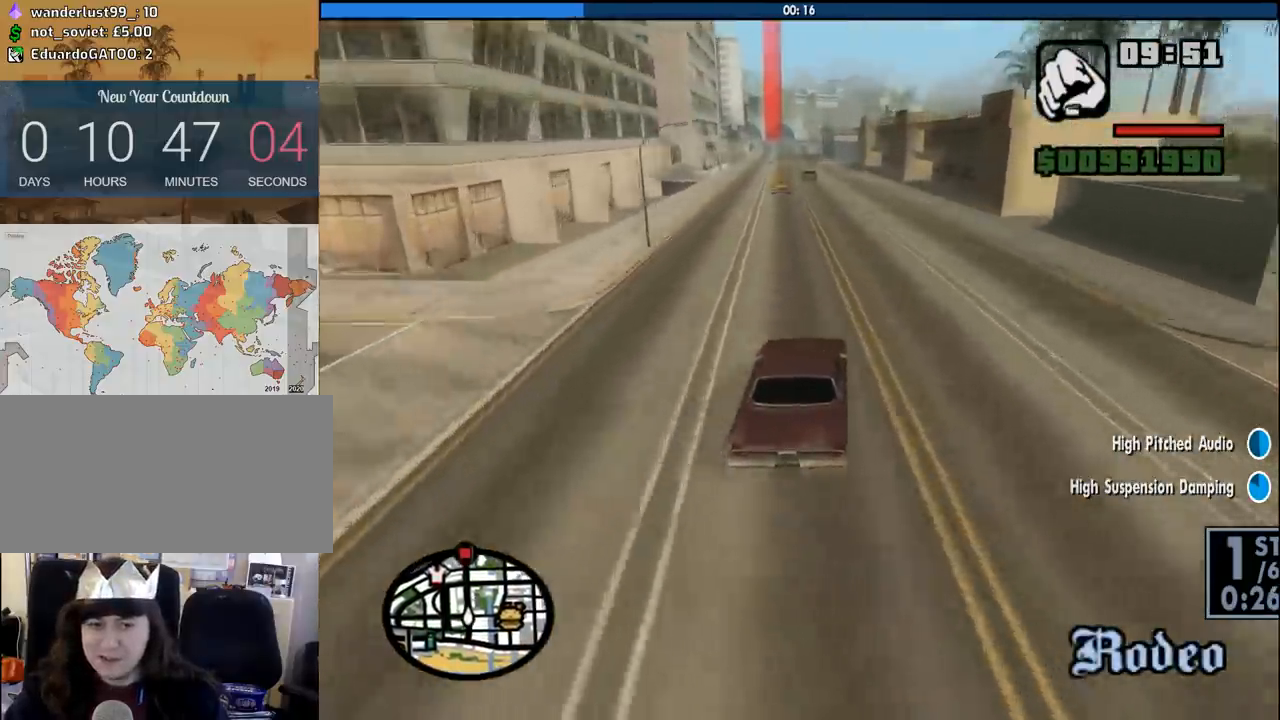
{"keys": ["w"], "mouse": [], "events": []}
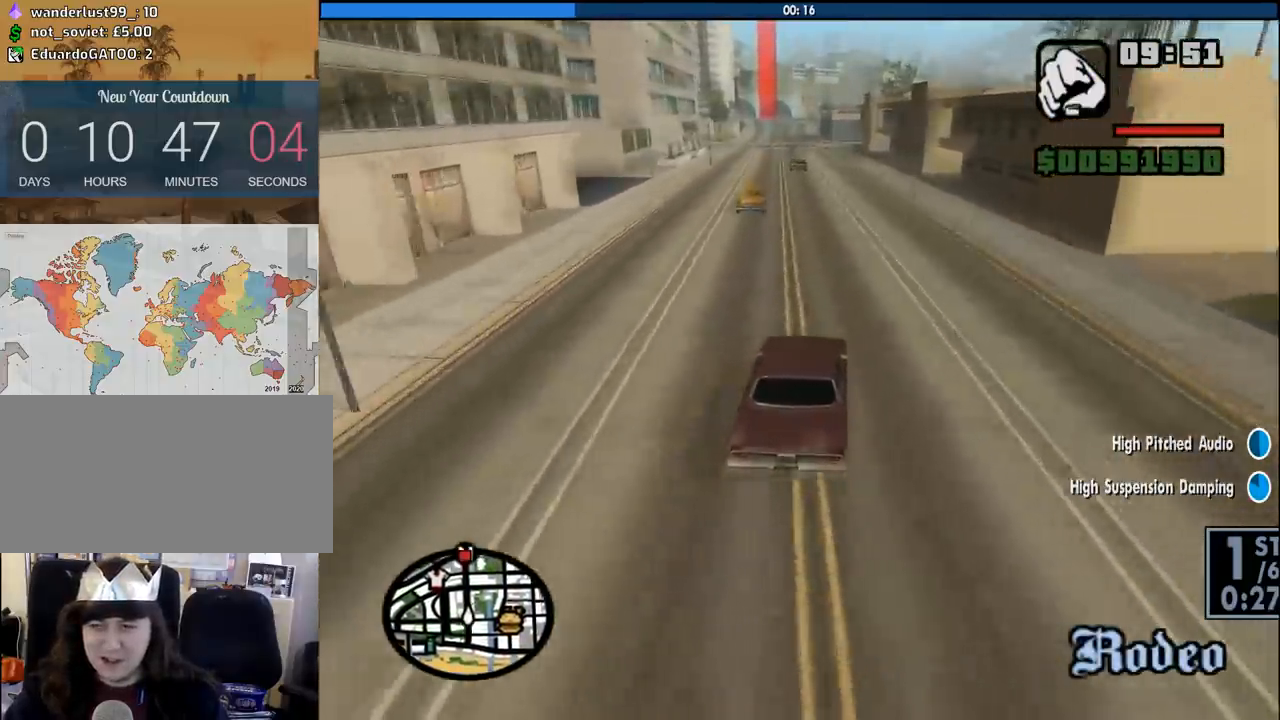
{"keys": ["w"], "mouse": [], "events": []}